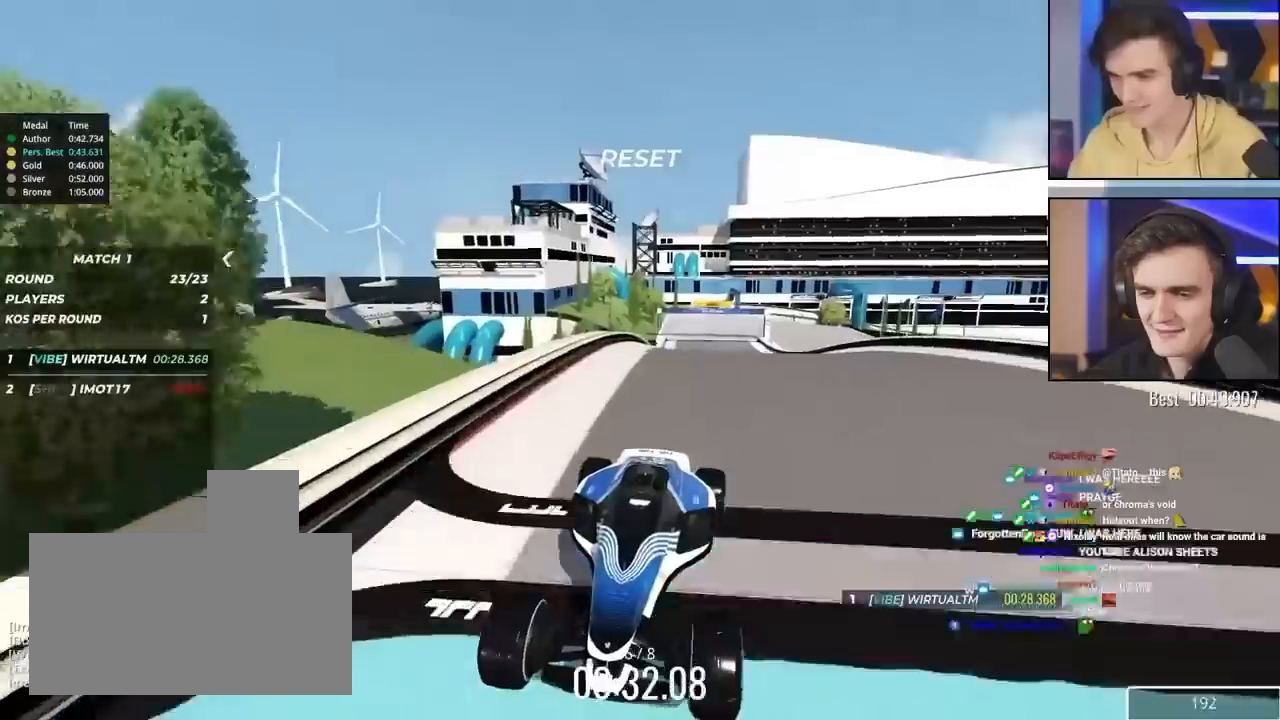
Gameplay with keyboard; each line is a JSON object with the keys held at the frame after it. "events" lists presses ("down") and releases ("up") of "brake", "down", "left", "right" and "up" between this image and that frame as [ms after this image, input, new state], when the widget could be followed in between. No other keys are recorded. Mouse input is not recorded. Key names are as the overlay labels them; some are game actions (e.g. jump) rather than physical keys.
{"keys": ["down"], "events": [[450, "left", "down"], [483, "left", "up"]]}
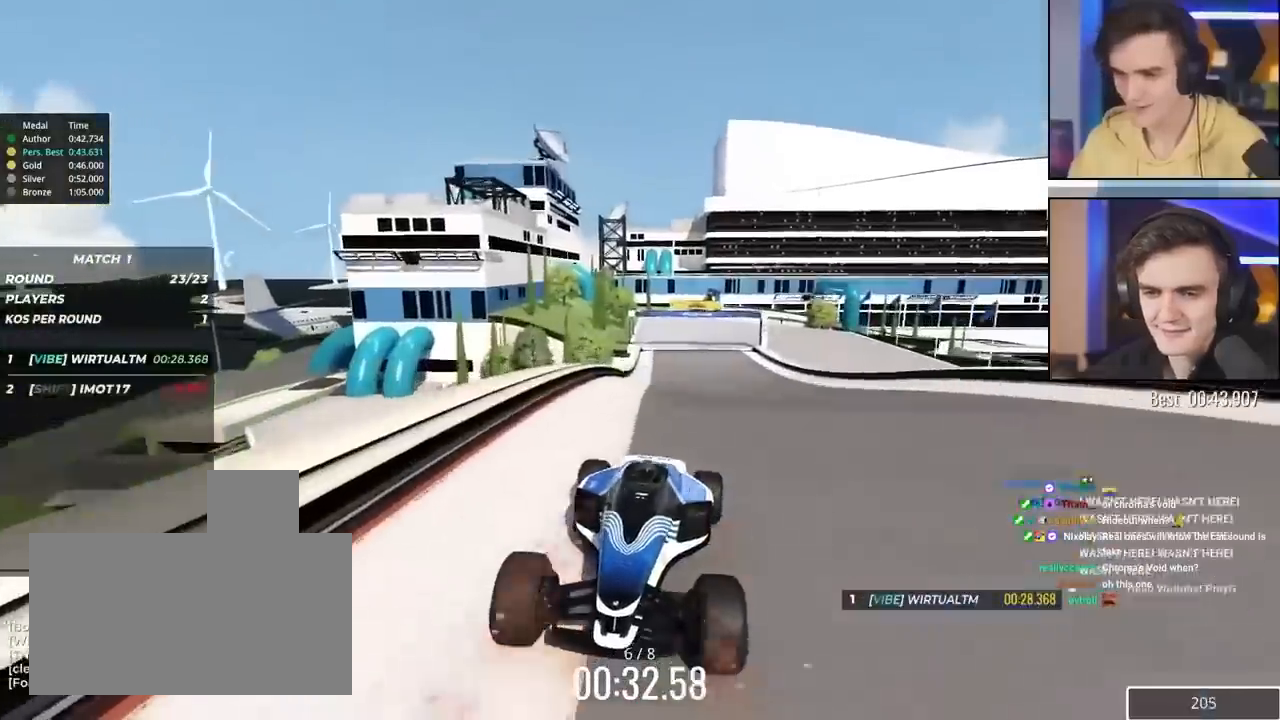
{"keys": ["down"], "events": []}
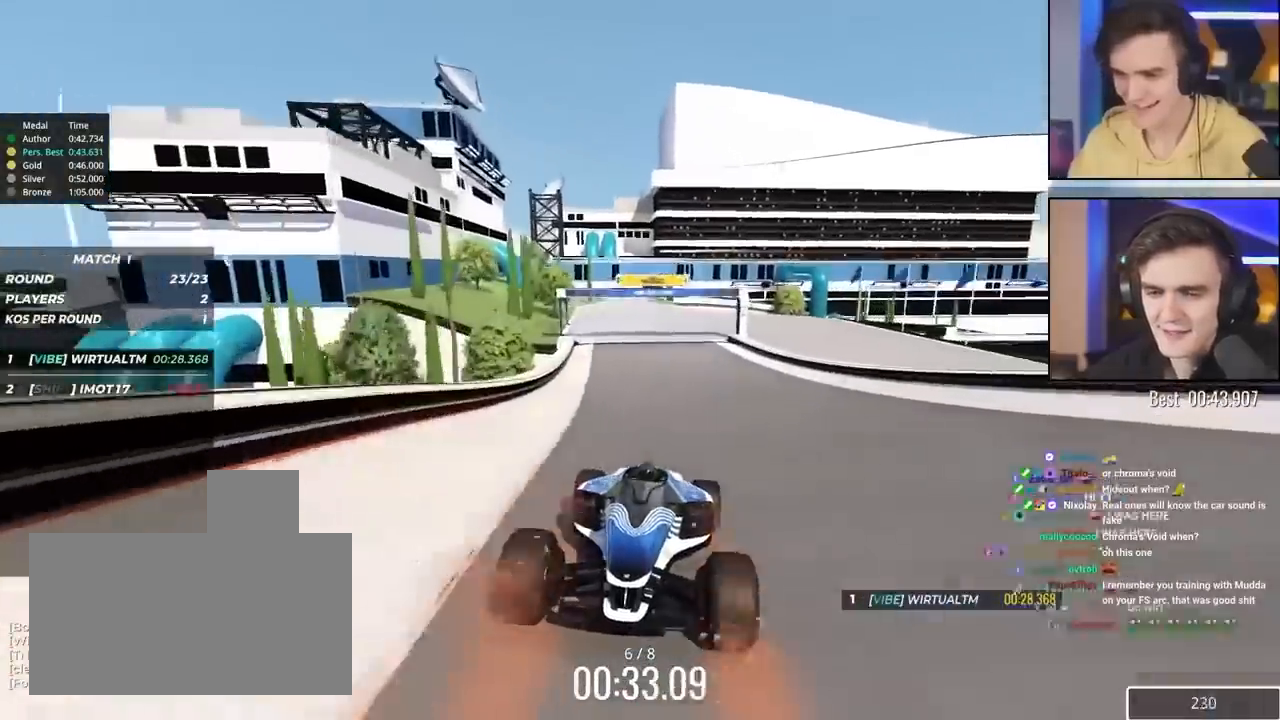
{"keys": ["down"], "events": [[17, "right", "down"], [217, "right", "up"]]}
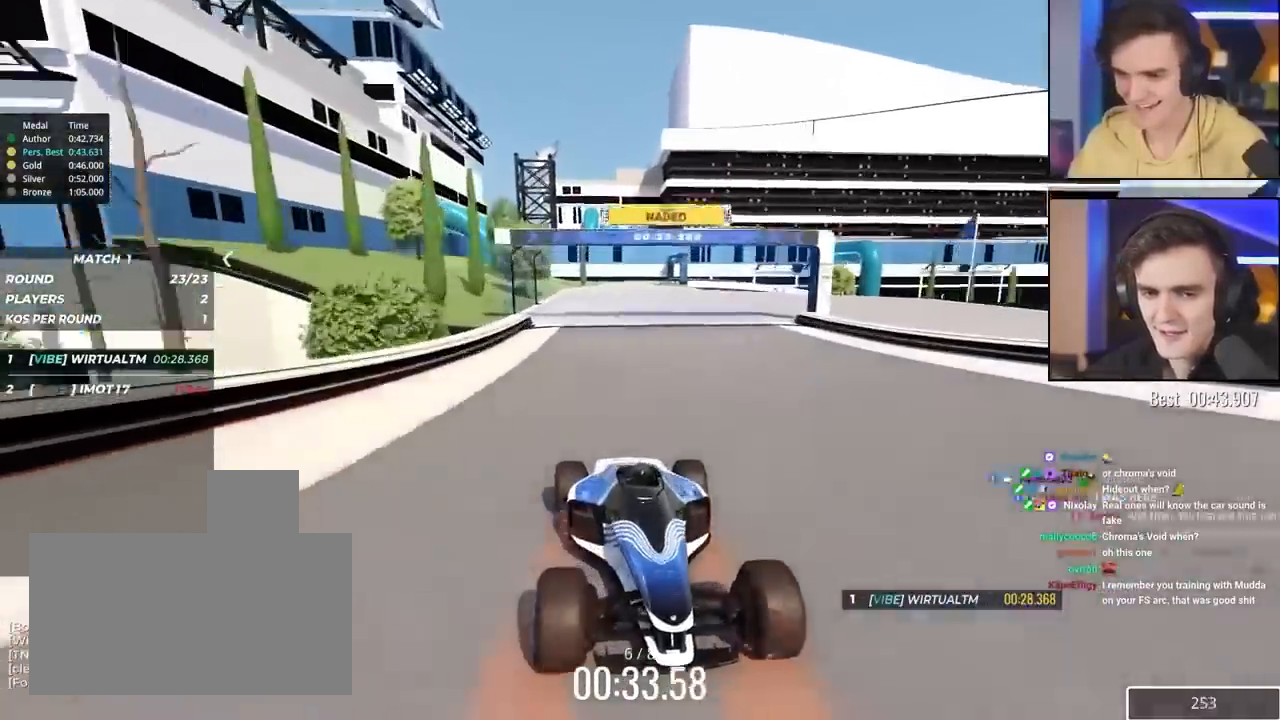
{"keys": ["down"], "events": [[17, "right", "down"], [133, "right", "up"], [350, "right", "down"], [400, "right", "up"]]}
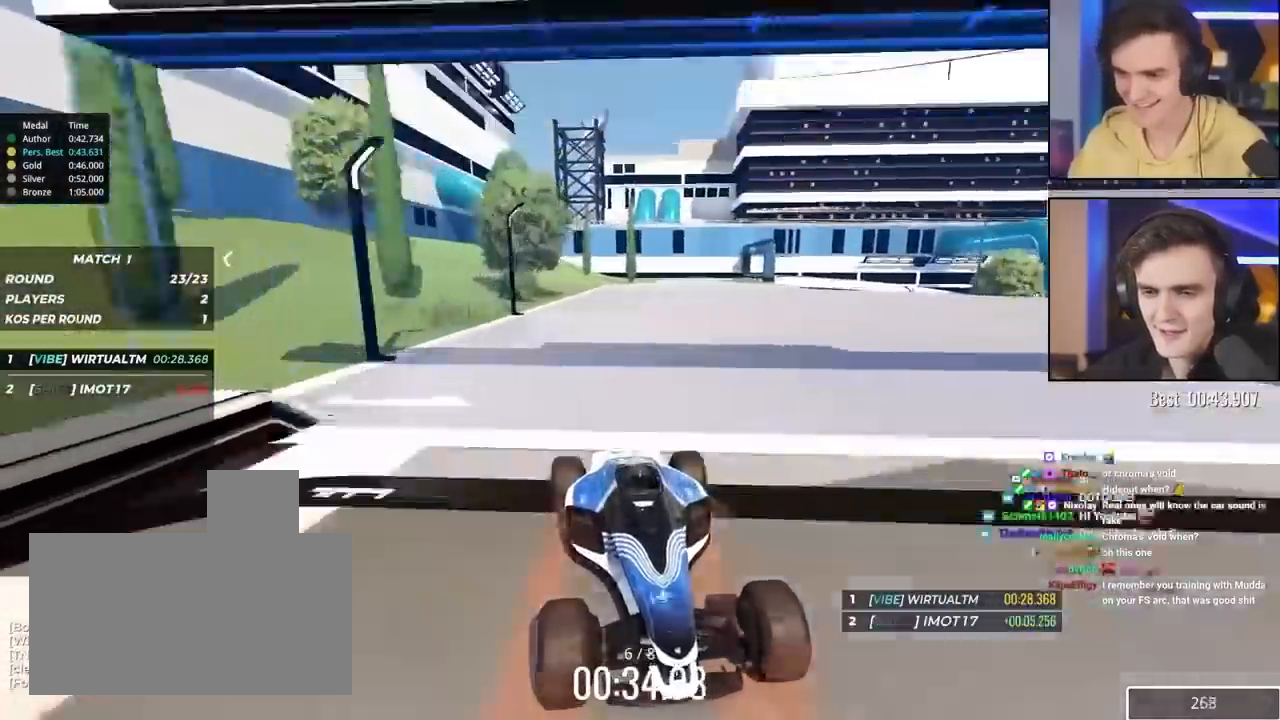
{"keys": ["down"], "events": []}
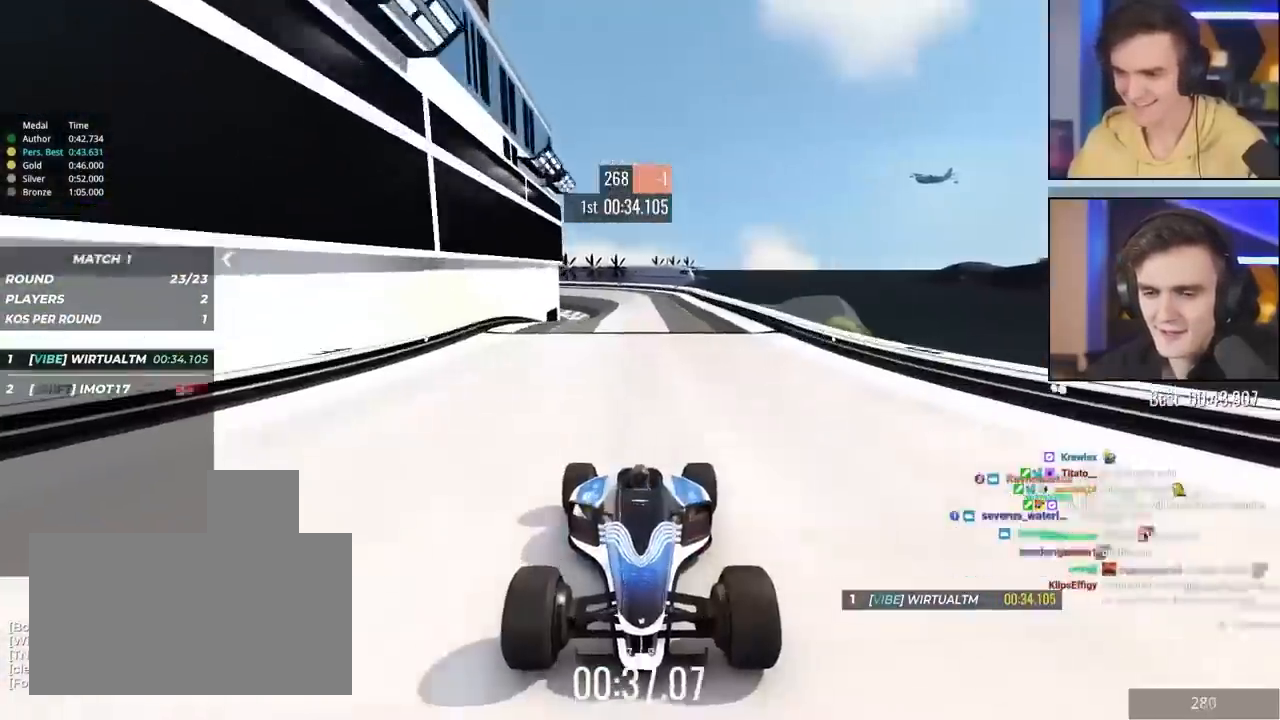
{"keys": ["down"], "events": [[117, "right", "down"], [150, "right", "up"]]}
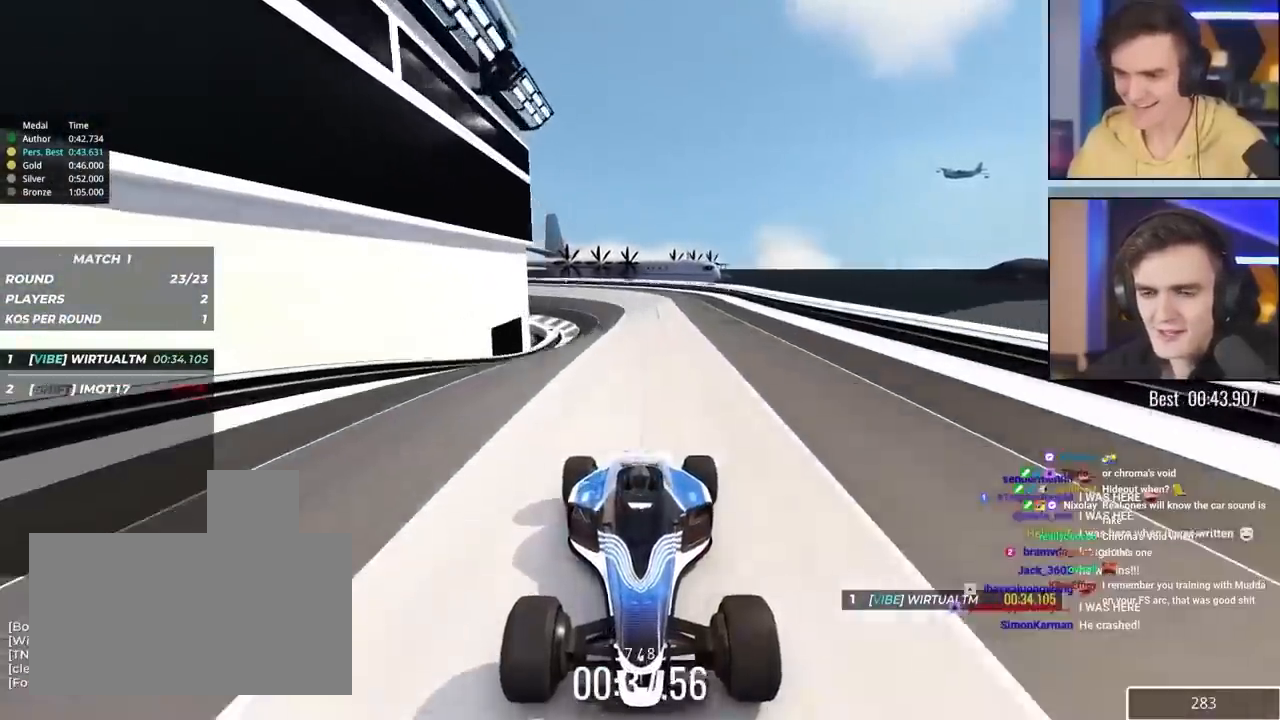
{"keys": ["down", "right"], "events": [[450, "right", "down"]]}
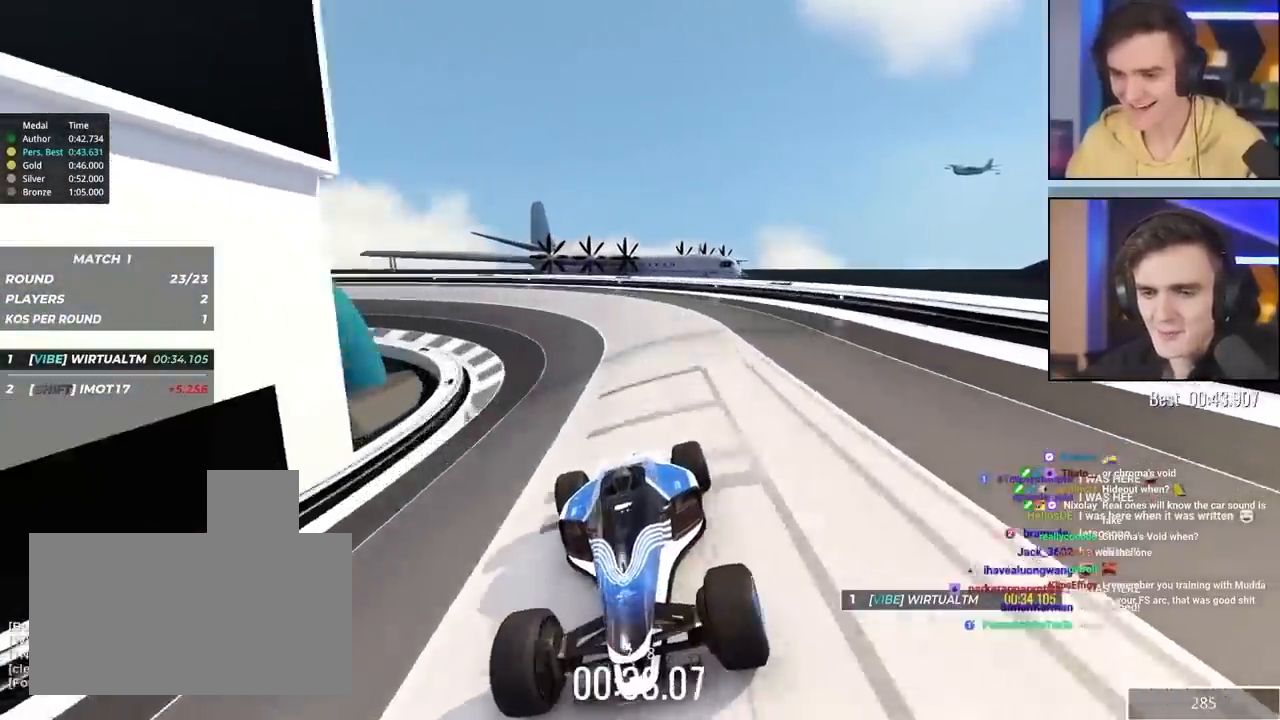
{"keys": ["down", "right"], "events": []}
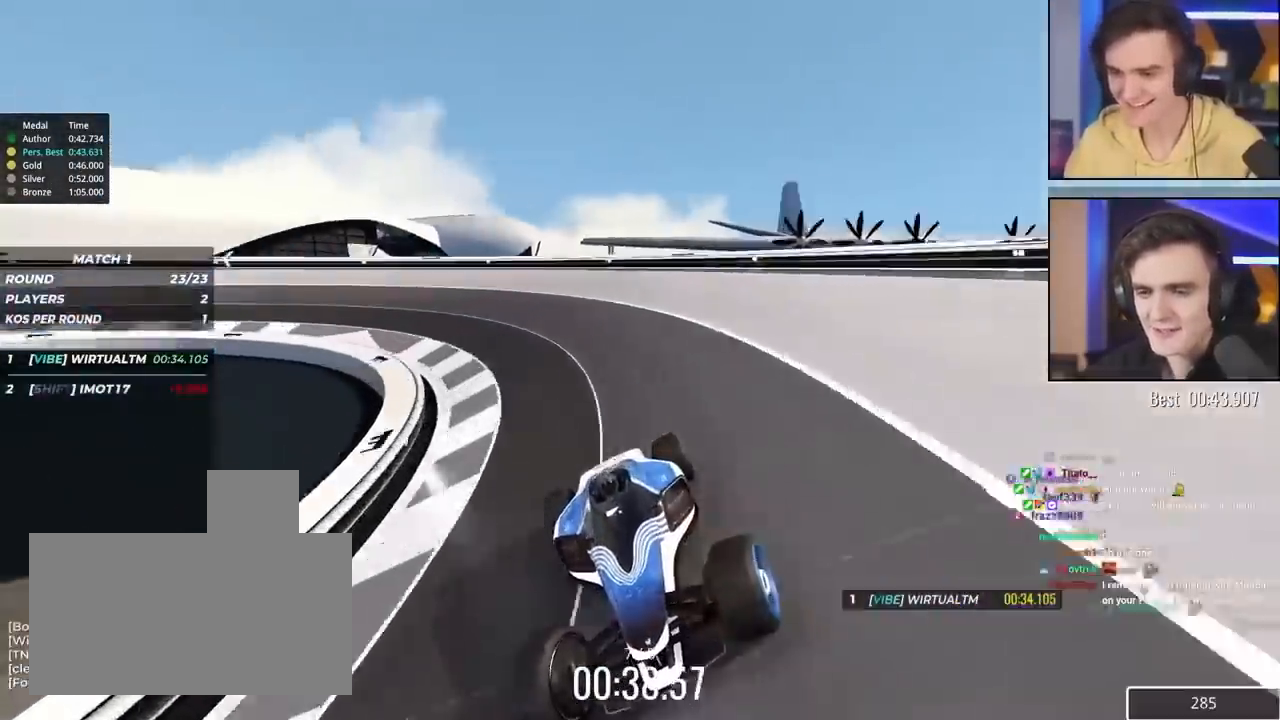
{"keys": ["down", "right"], "events": []}
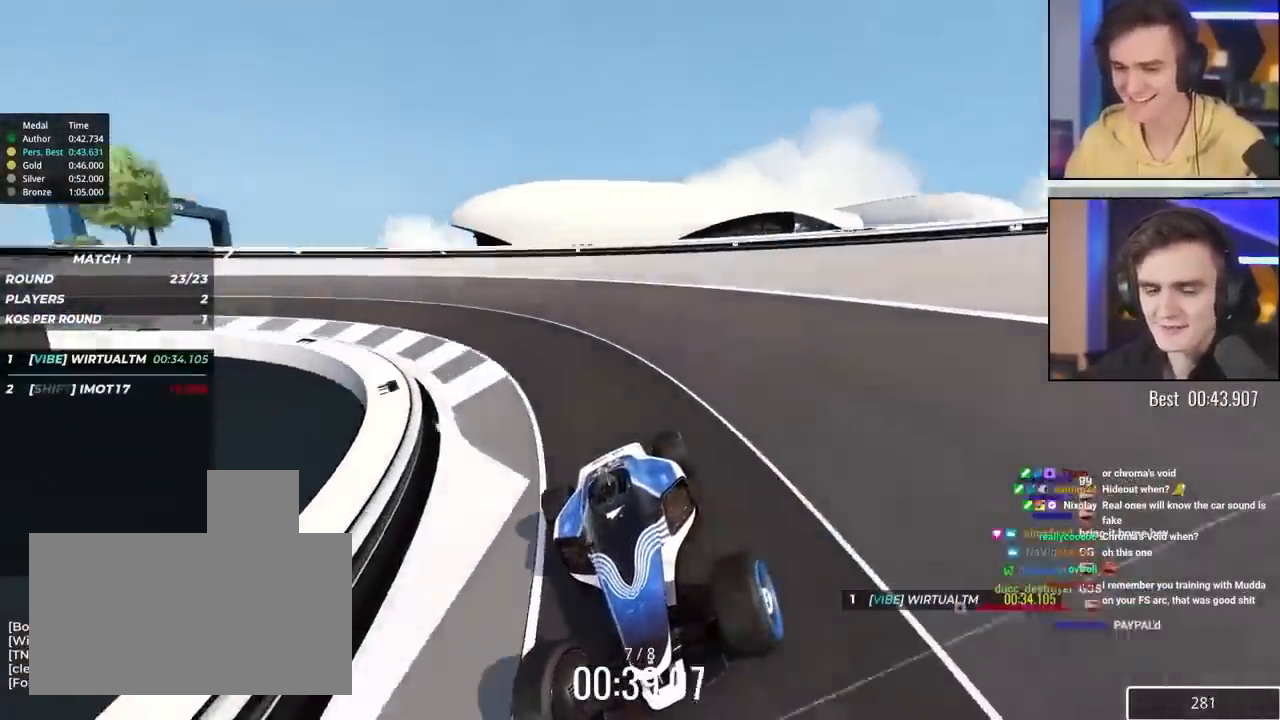
{"keys": ["down", "right"], "events": []}
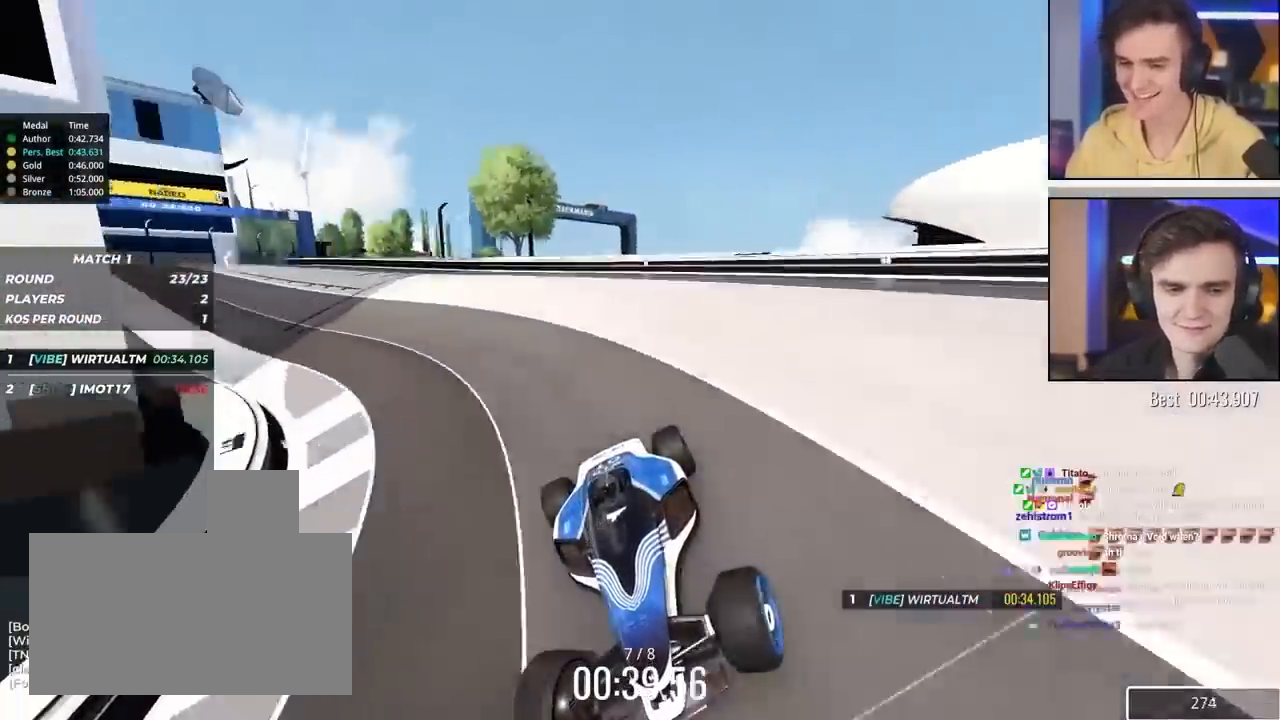
{"keys": ["down"], "events": [[150, "right", "up"], [233, "right", "down"], [450, "right", "up"]]}
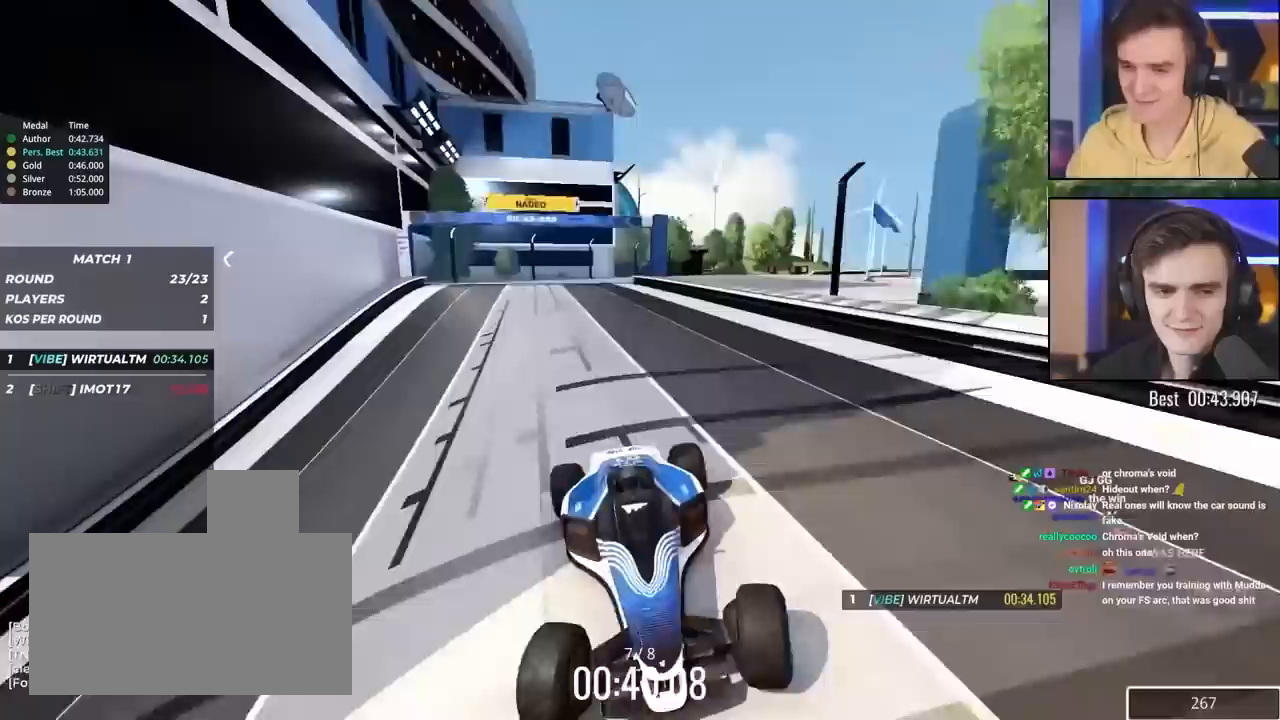
{"keys": ["down", "left"], "events": [[150, "left", "down"], [233, "left", "up"], [300, "left", "down"]]}
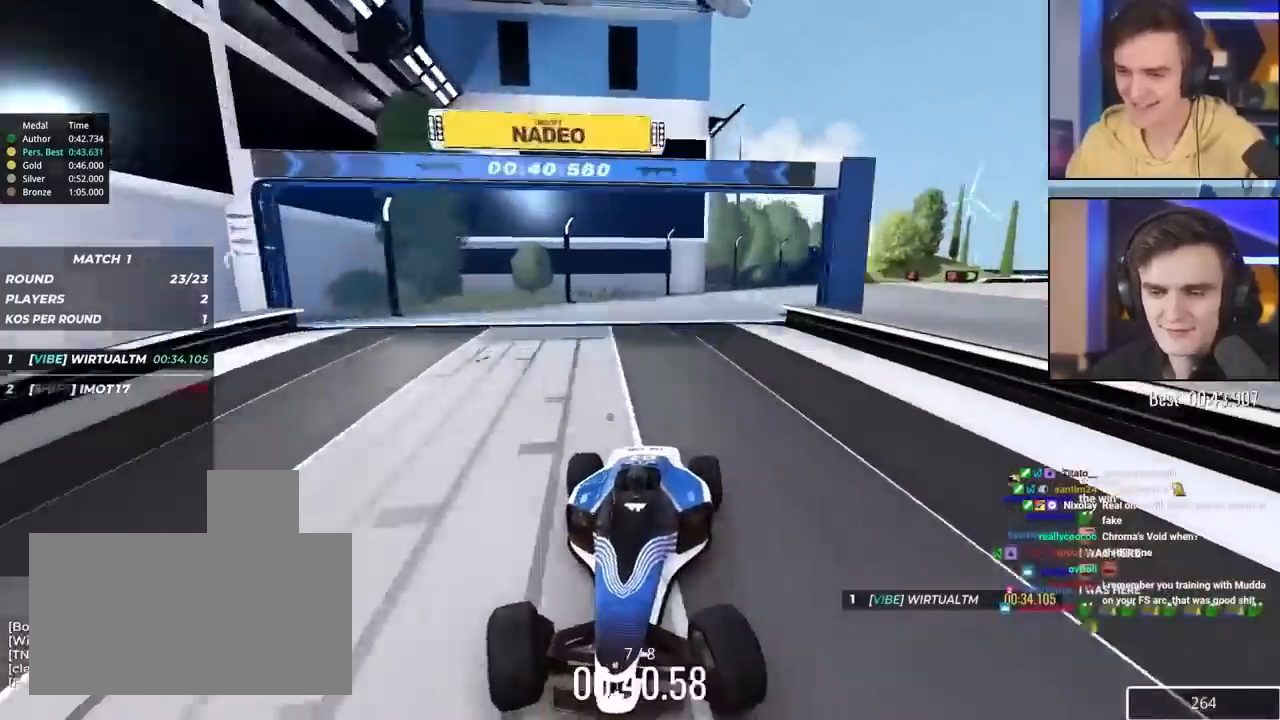
{"keys": ["down"], "events": [[183, "left", "up"], [250, "left", "down"], [400, "left", "up"]]}
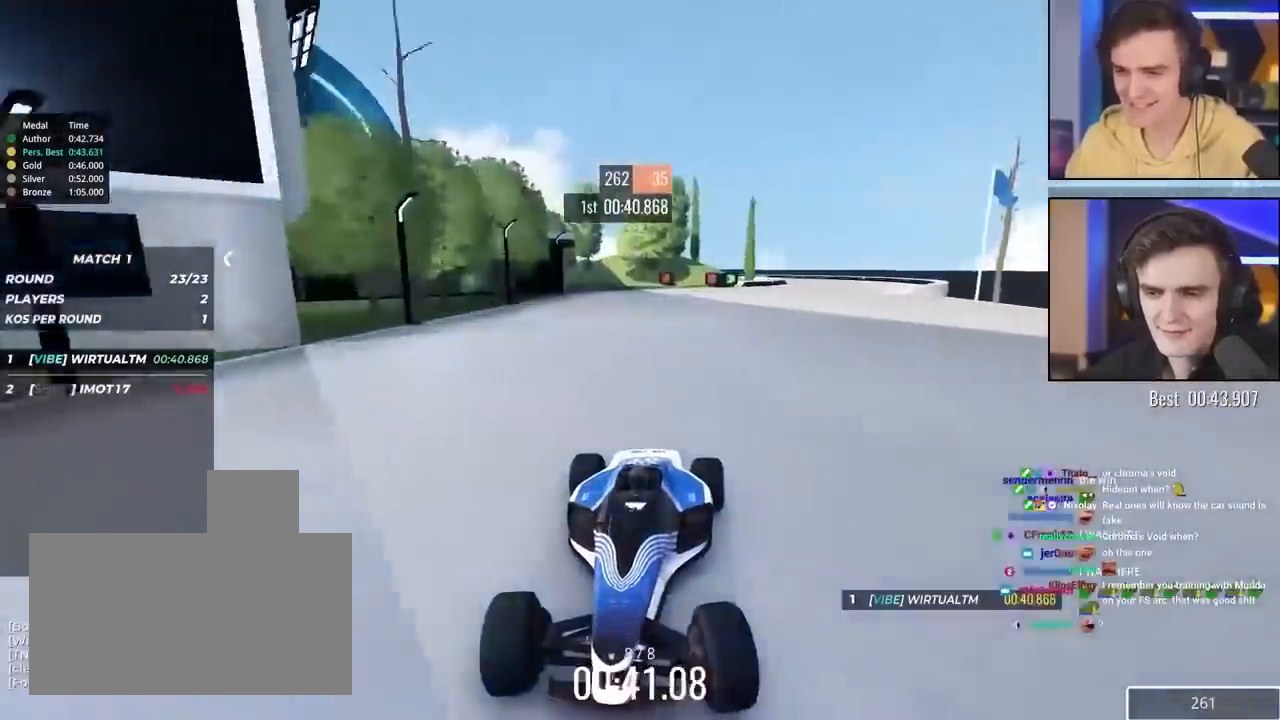
{"keys": ["down", "right"], "events": [[50, "right", "down"], [233, "right", "up"], [317, "right", "down"]]}
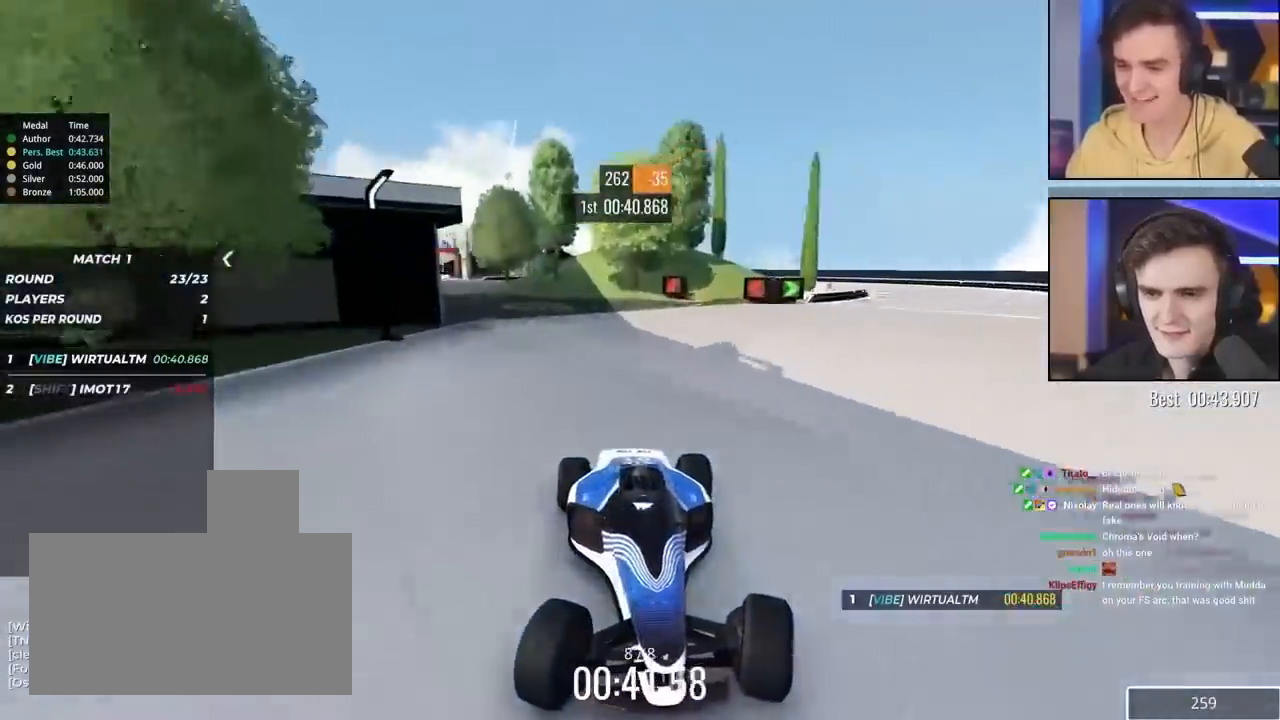
{"keys": ["down"], "events": [[300, "right", "up"]]}
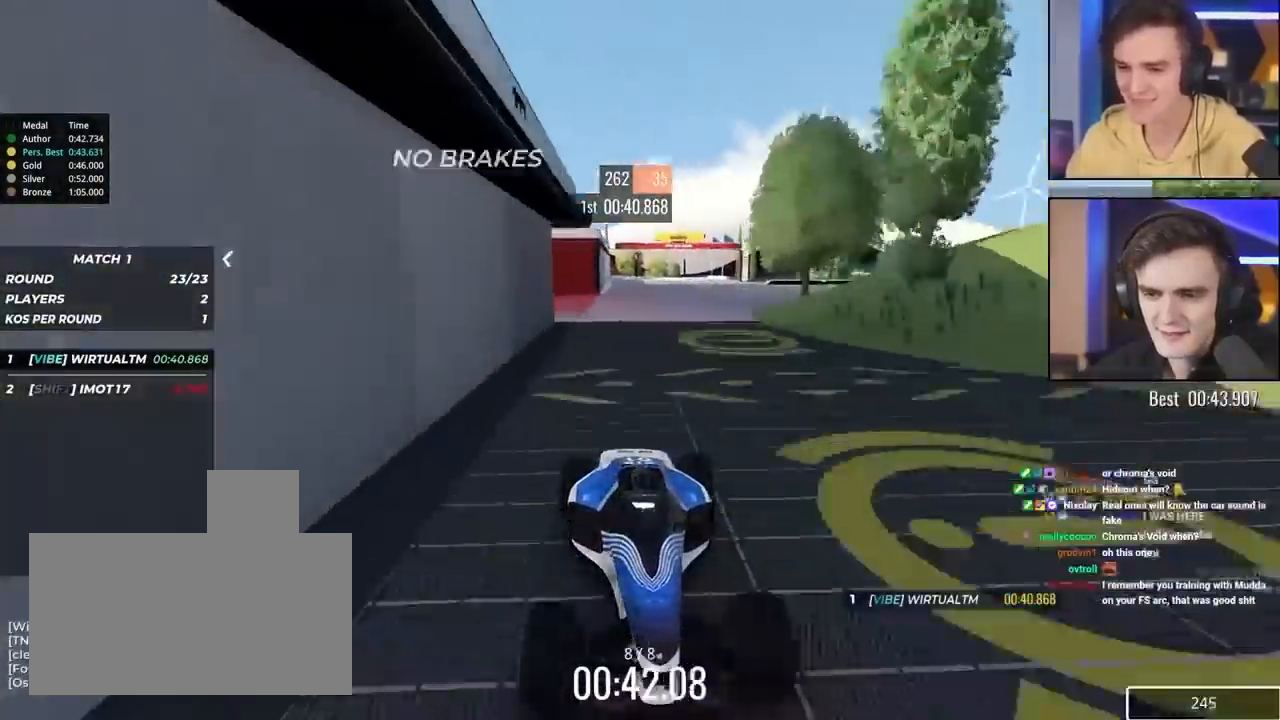
{"keys": ["down", "left"], "events": [[450, "left", "down"]]}
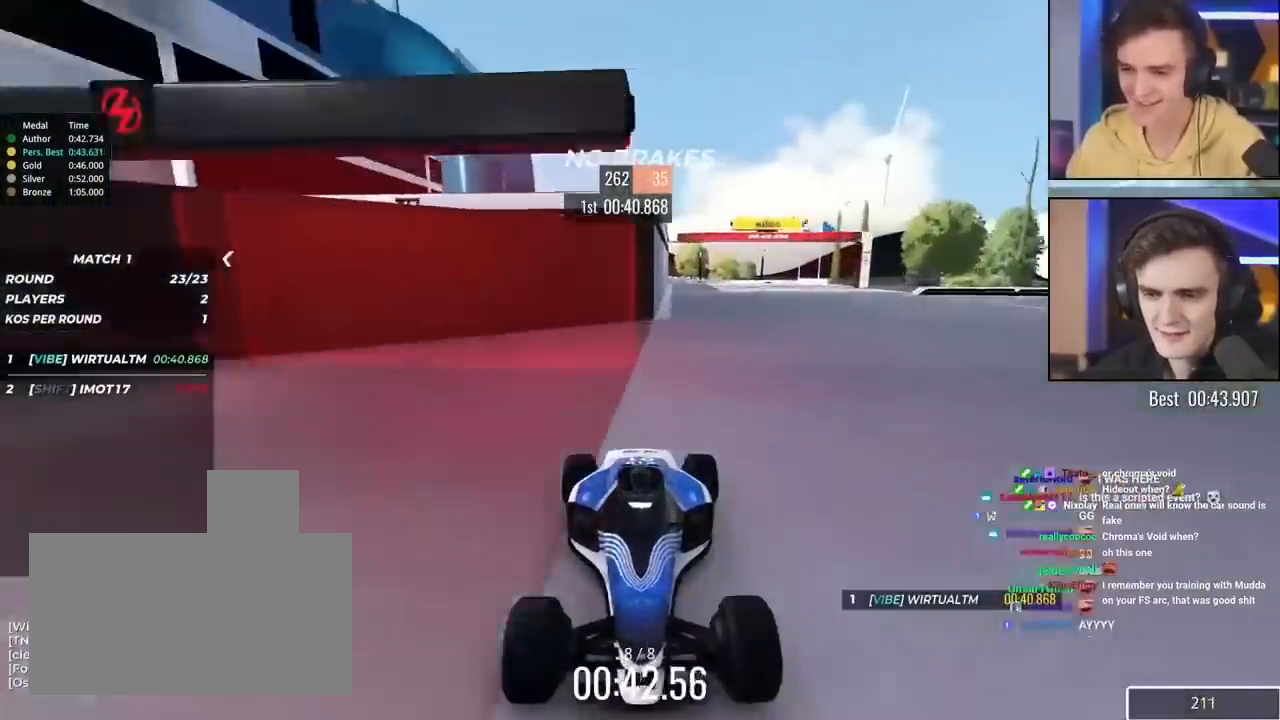
{"keys": ["down"], "events": [[200, "left", "up"], [233, "right", "down"], [317, "right", "up"]]}
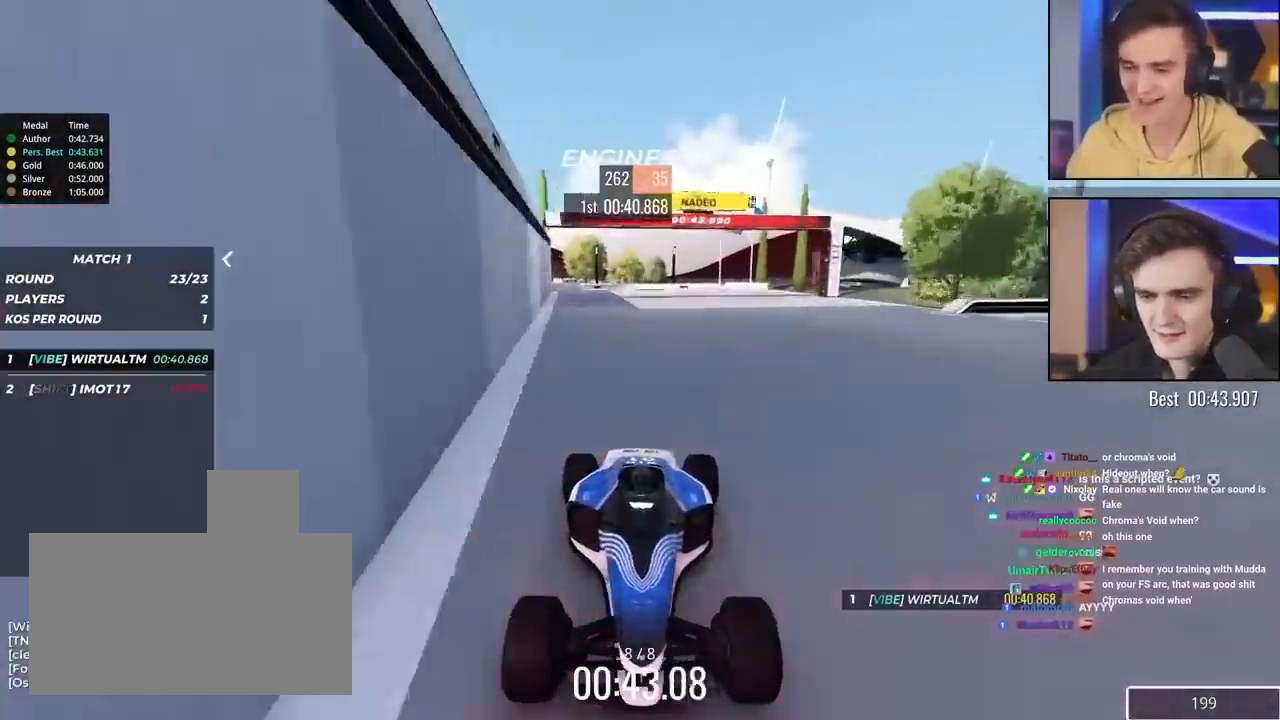
{"keys": ["down"], "events": []}
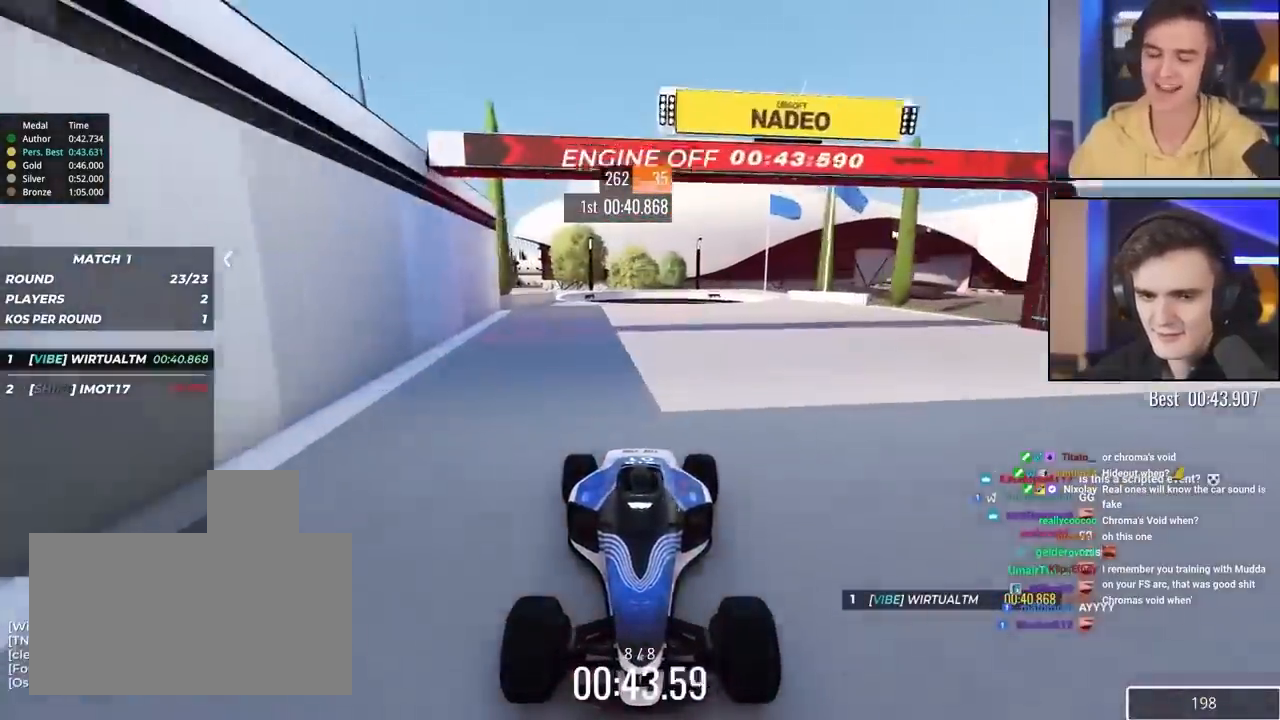
{"keys": ["down"], "events": []}
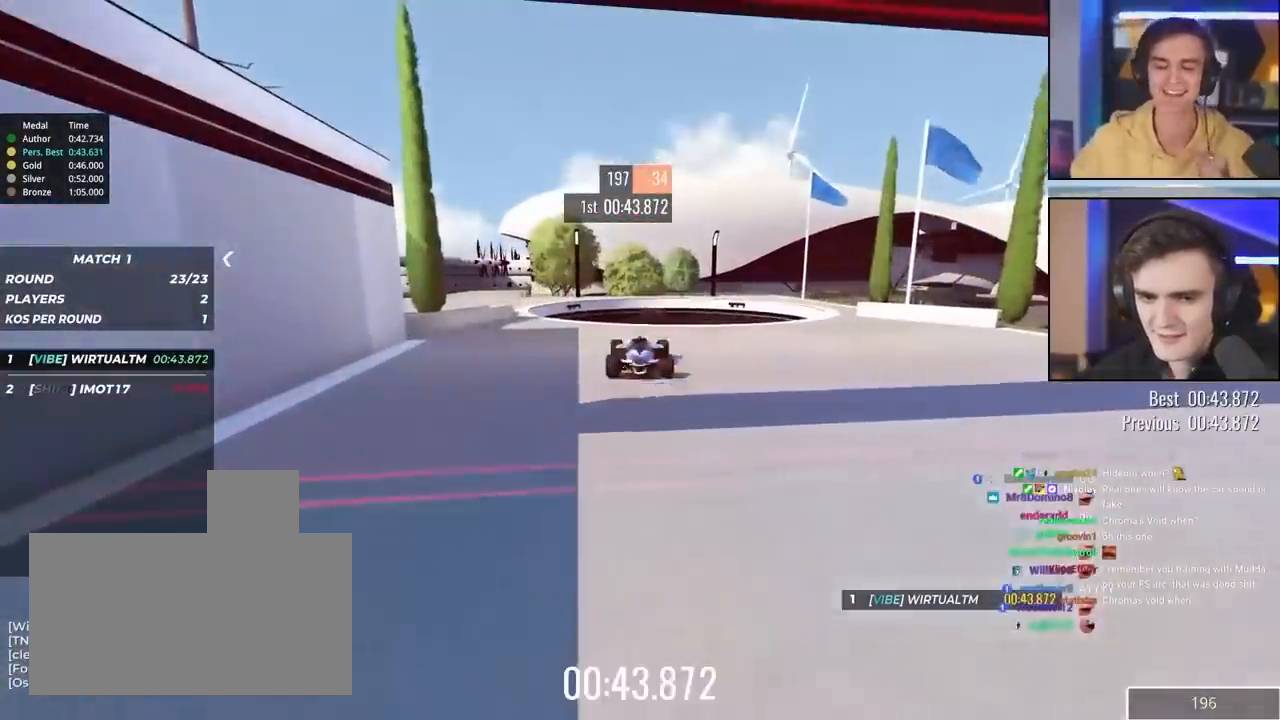
{"keys": [], "events": [[233, "down", "up"]]}